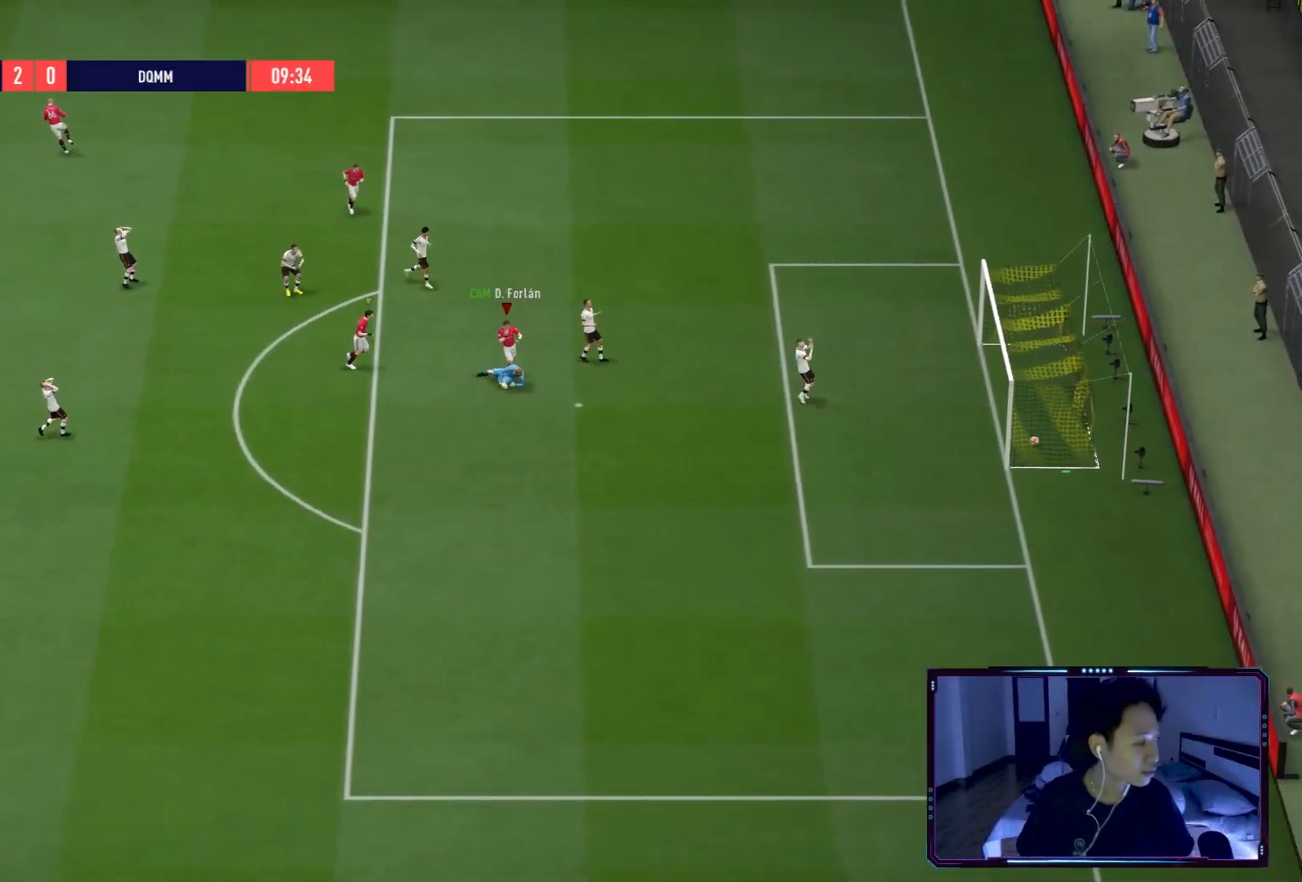
Gameplay with a controller (Xbox layout); each line is a JSON object with the inputs held at the frame after it. "events" lists button and stick changes between this image and that frame as [ms after this image, input, new state], when the widget could be followed in between.
{"buttons": [], "left_stick": "center", "right_stick": "center", "events": []}
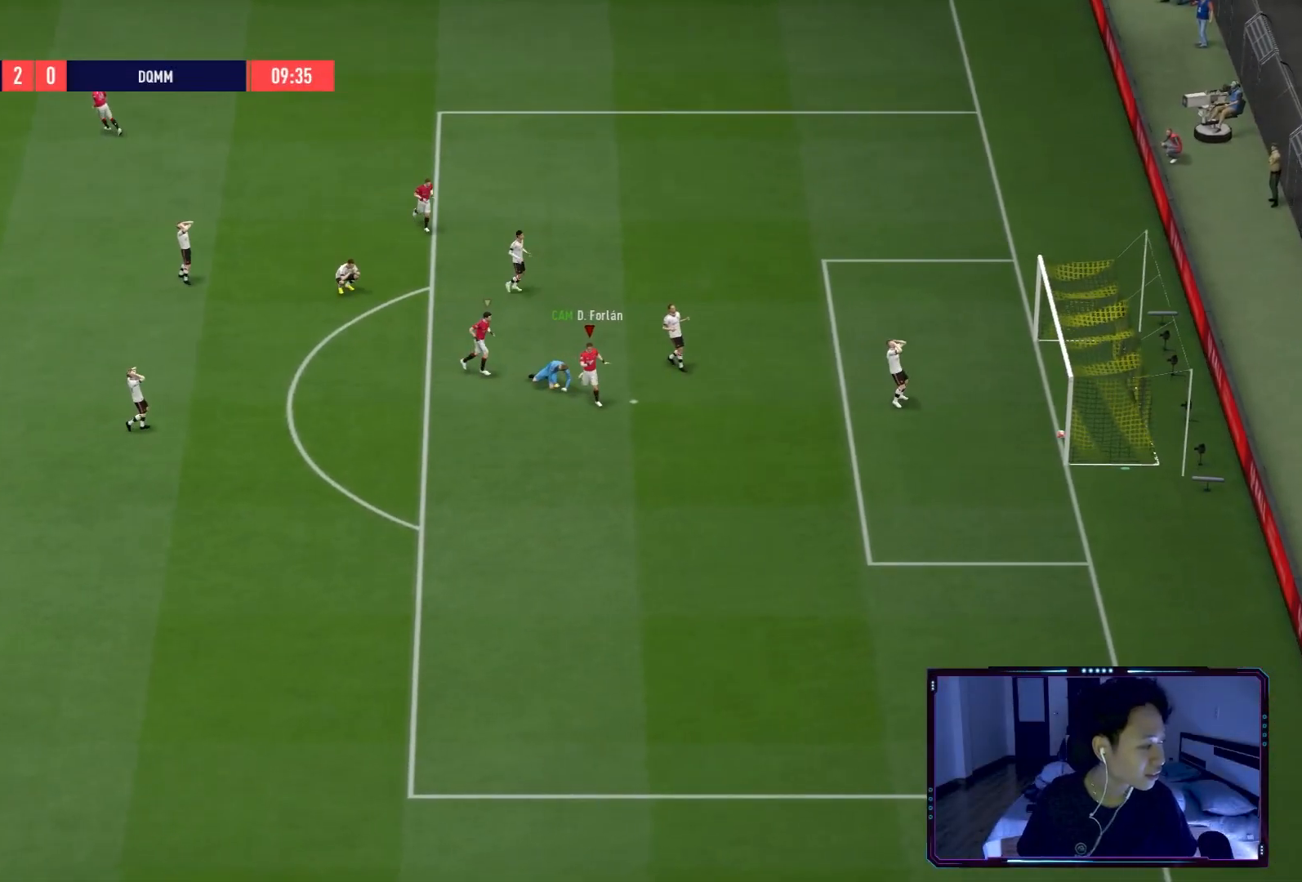
{"buttons": [], "left_stick": "center", "right_stick": "center", "events": []}
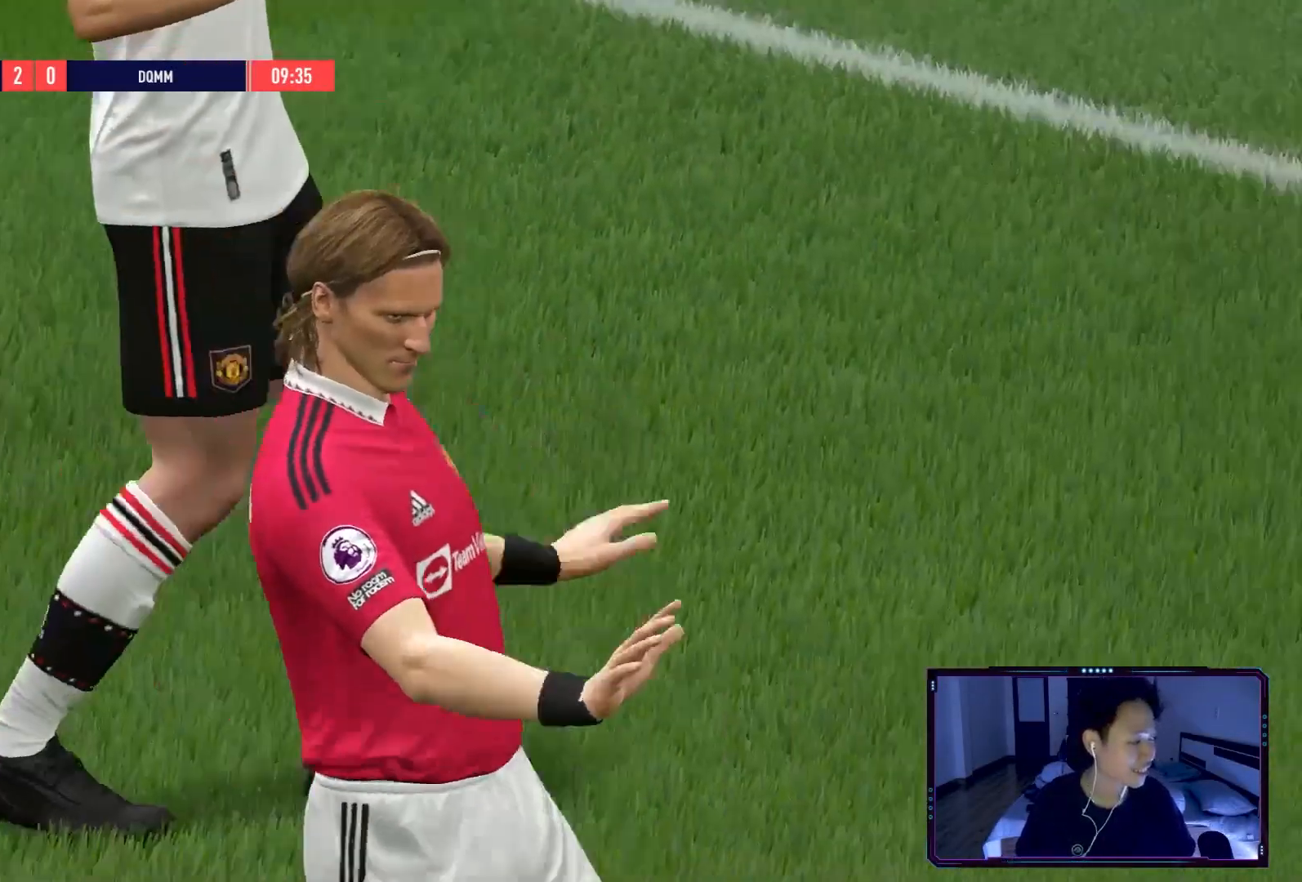
{"buttons": [], "left_stick": "center", "right_stick": "center", "events": []}
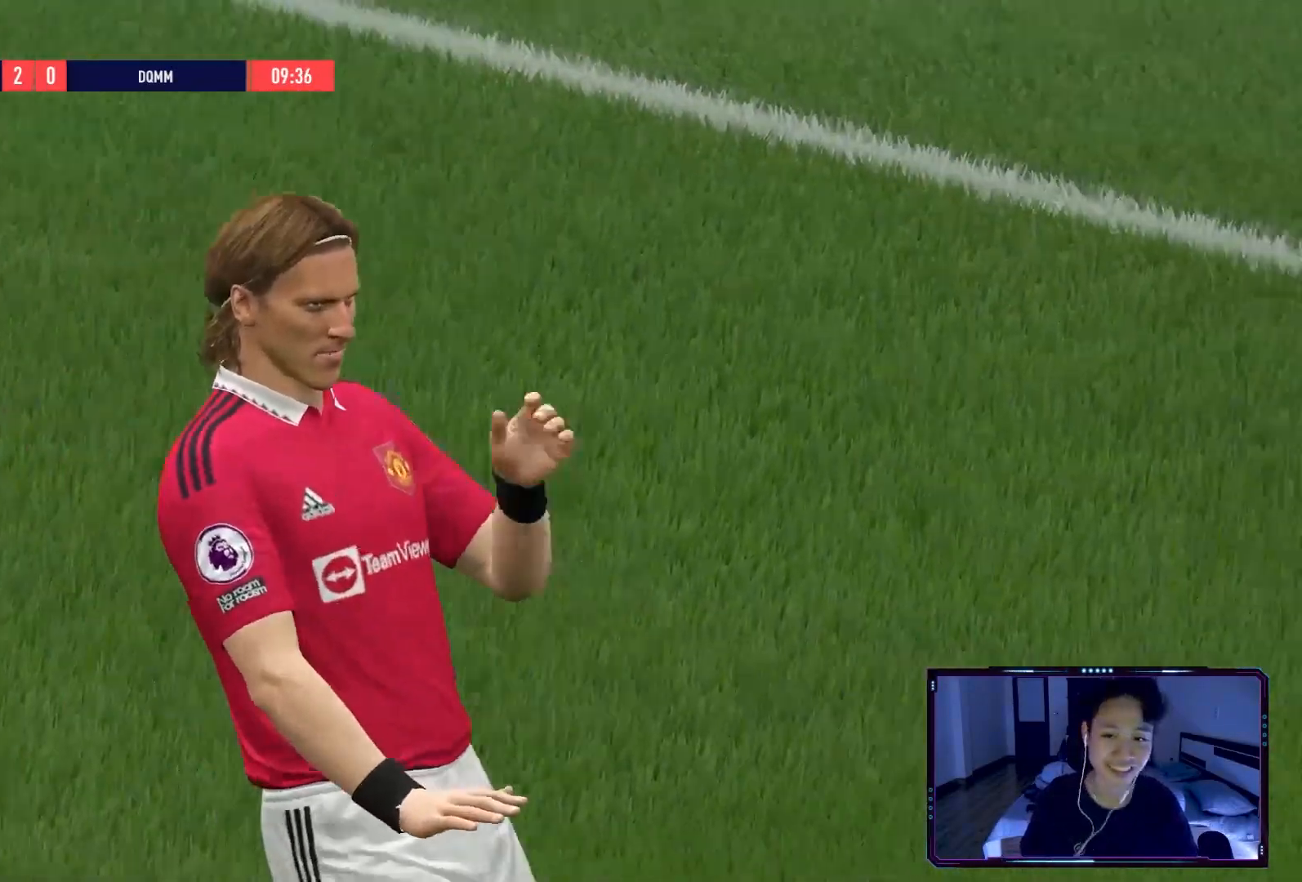
{"buttons": [], "left_stick": "center", "right_stick": "center", "events": []}
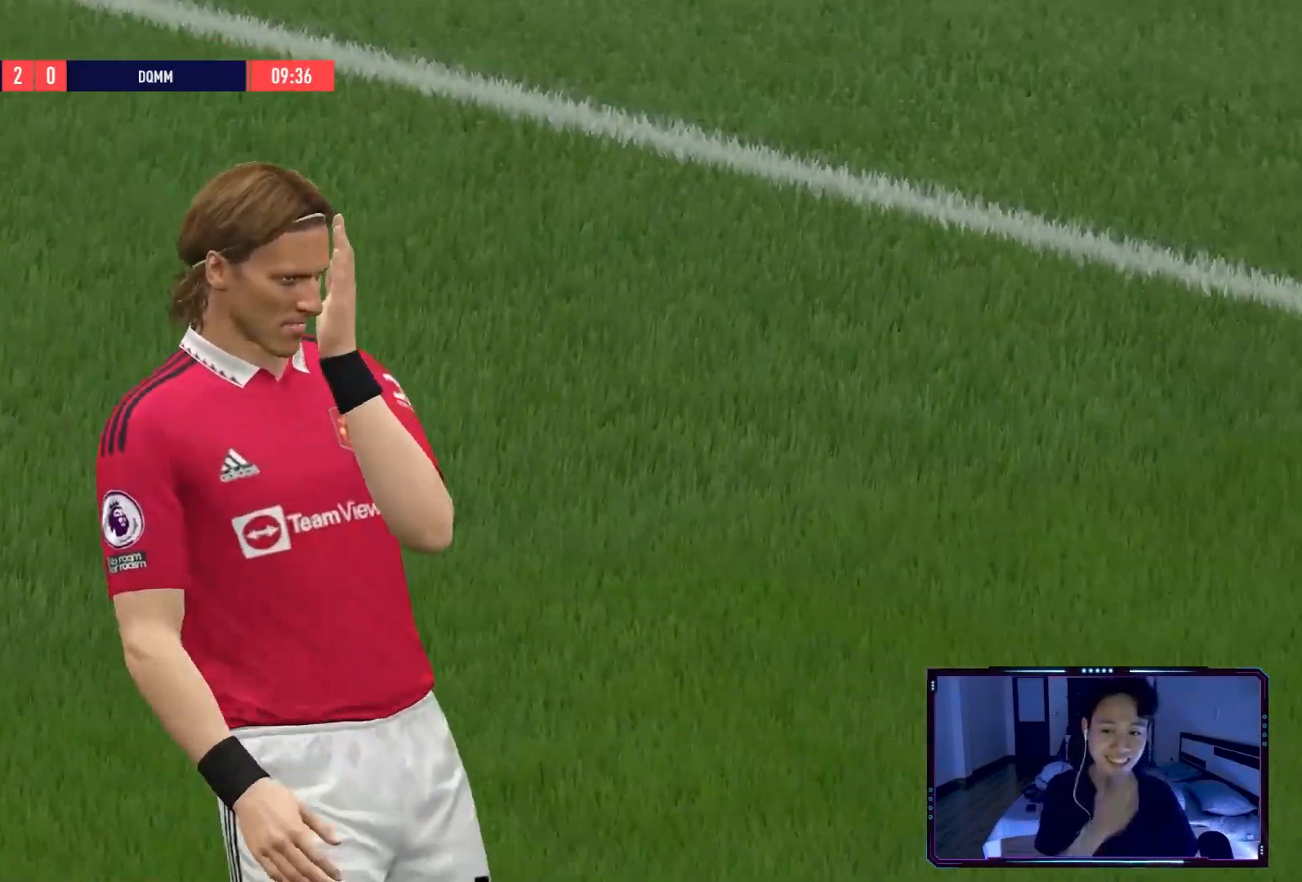
{"buttons": [], "left_stick": "down", "right_stick": "center", "events": [[34, "left_stick", "down-left"], [267, "A", "down"], [334, "A", "up"], [401, "left_stick", "down"]]}
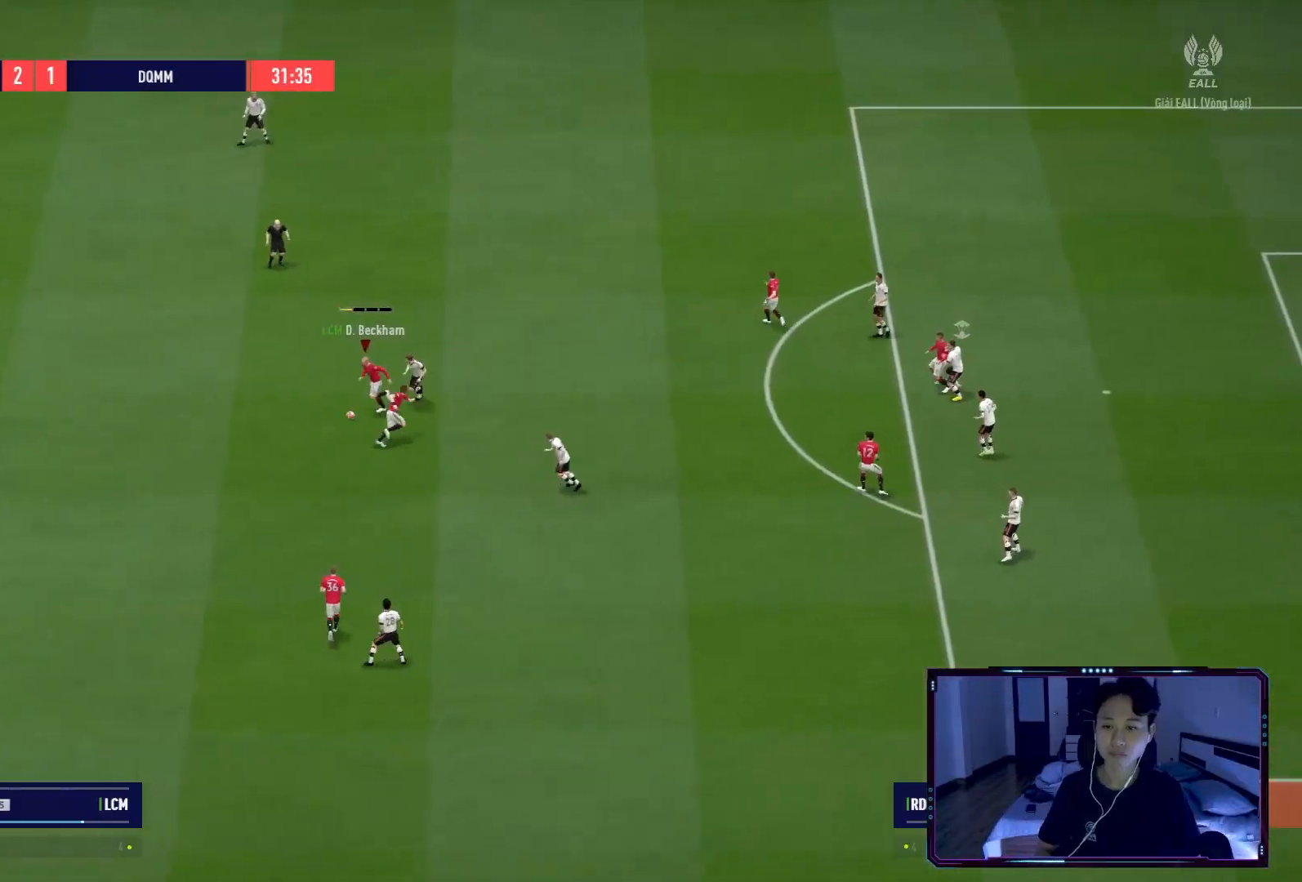
{"buttons": [], "left_stick": "up-right", "right_stick": "center", "events": [[33, "left_stick", "down-right"], [367, "left_stick", "right"], [467, "left_stick", "up-right"]]}
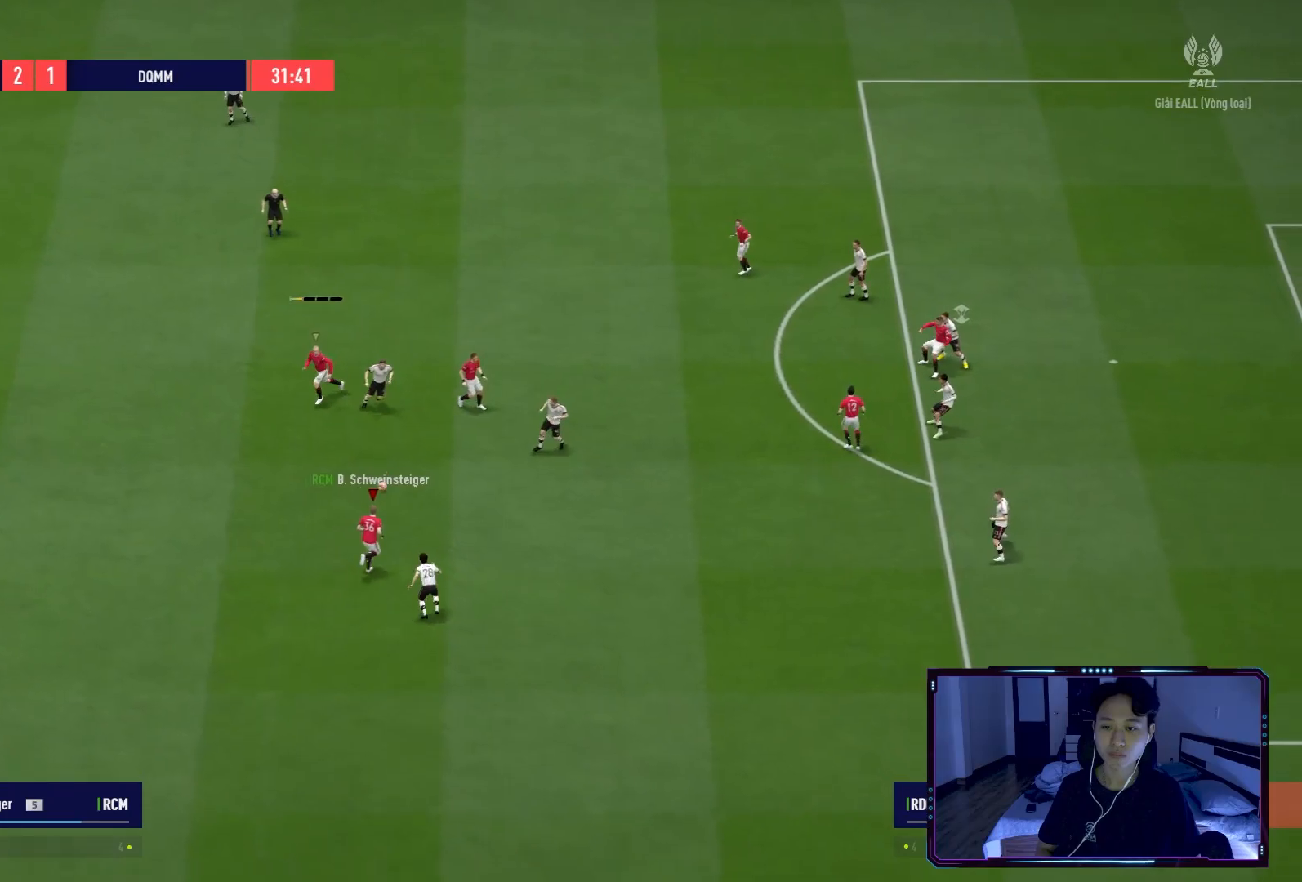
{"buttons": [], "left_stick": "right", "right_stick": "center", "events": [[134, "A", "down"], [200, "A", "up"], [234, "left_stick", "right"]]}
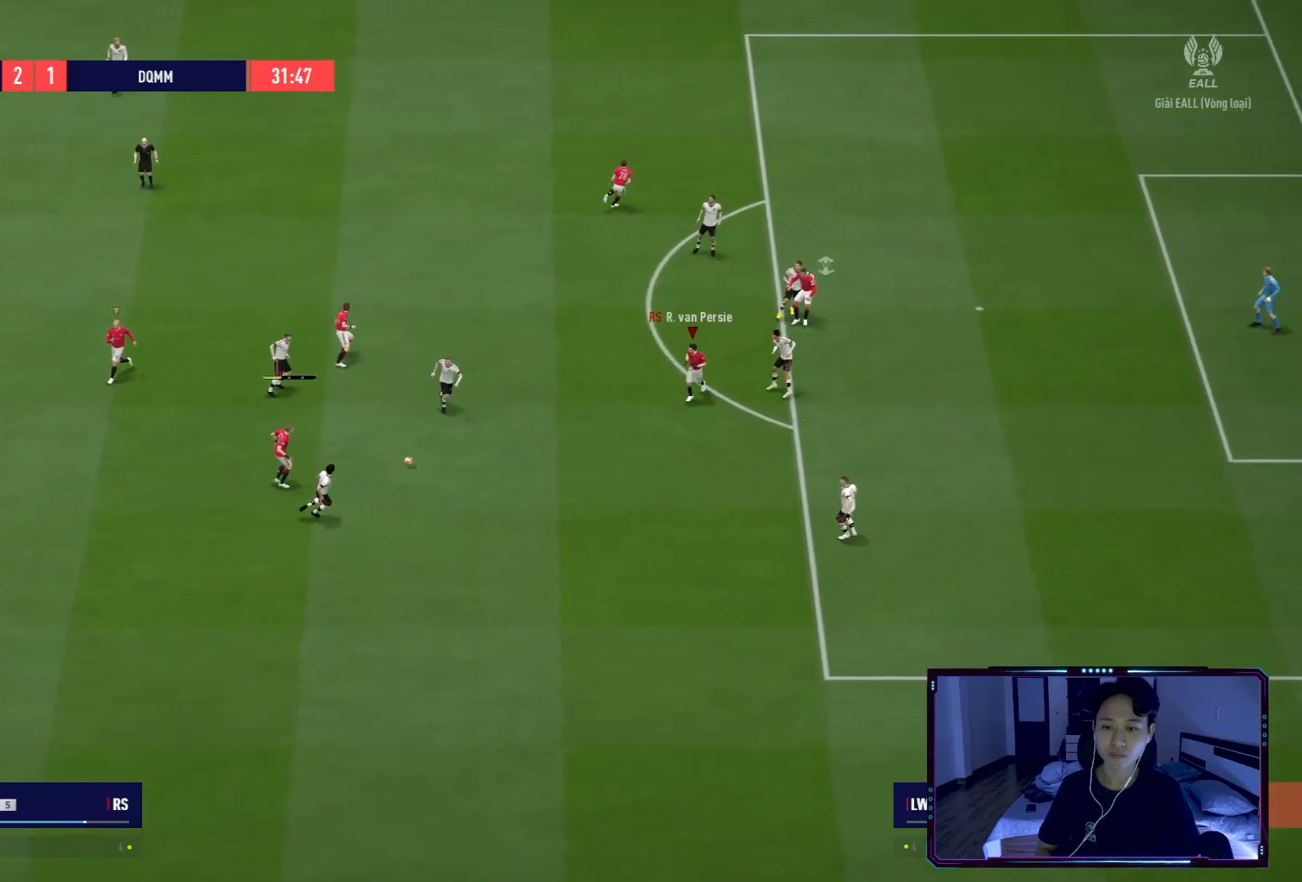
{"buttons": [], "left_stick": "up-left", "right_stick": "center", "events": [[200, "left_stick", "up-left"], [400, "A", "down"], [467, "A", "up"]]}
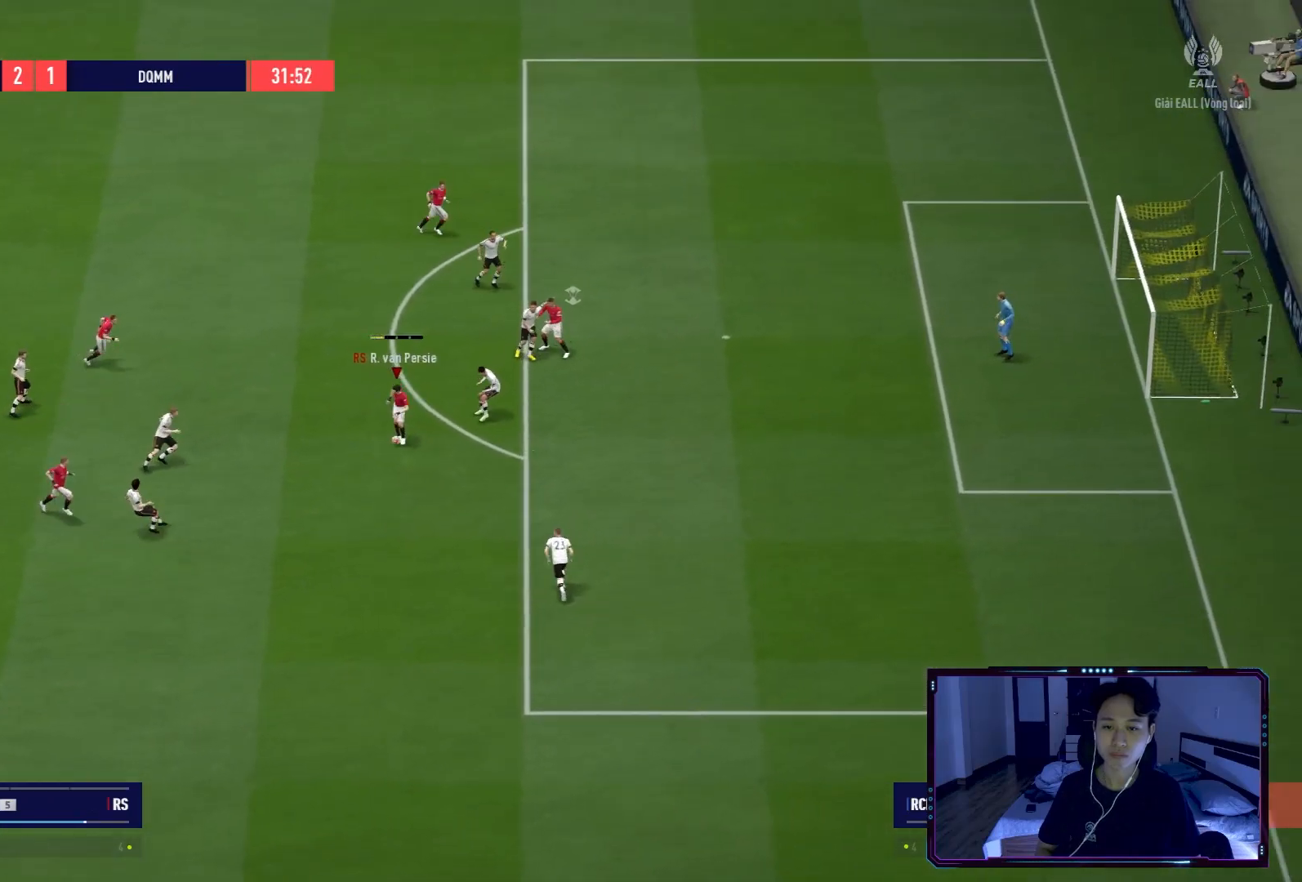
{"buttons": [], "left_stick": "up-right", "right_stick": "center", "events": [[367, "left_stick", "up"], [501, "left_stick", "up-right"]]}
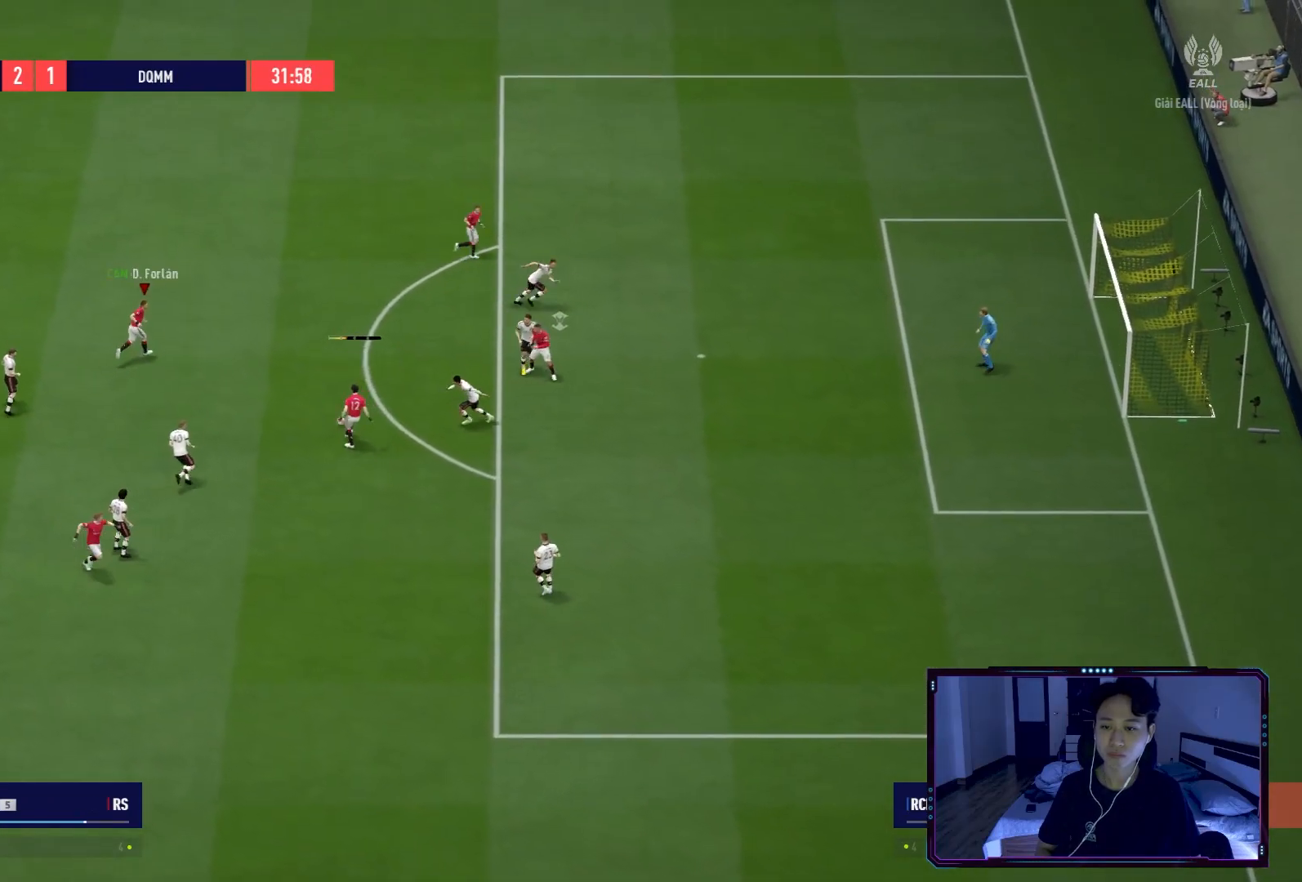
{"buttons": [], "left_stick": "up-right", "right_stick": "center", "events": []}
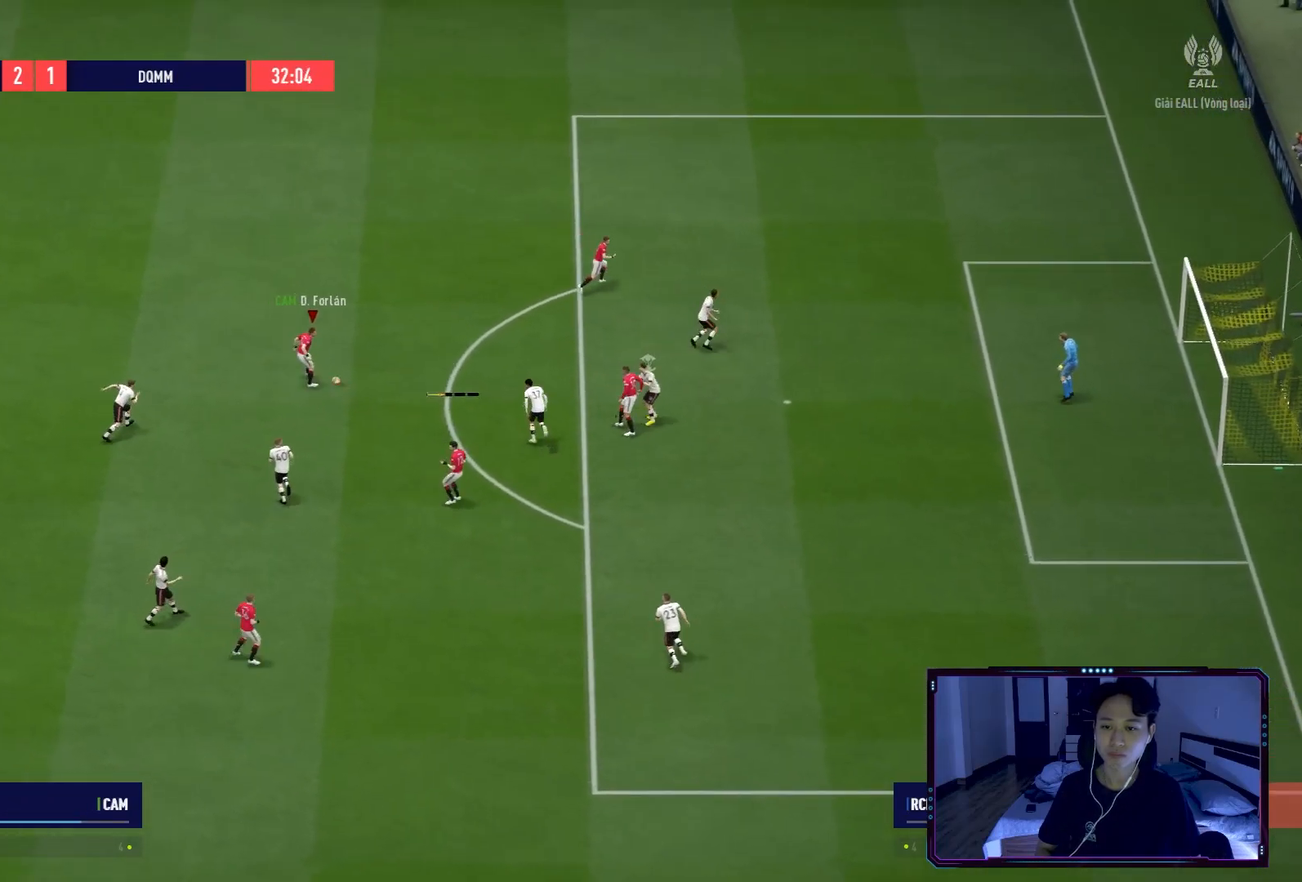
{"buttons": [], "left_stick": "down", "right_stick": "center", "events": [[167, "left_stick", "down-right"], [401, "left_stick", "down"]]}
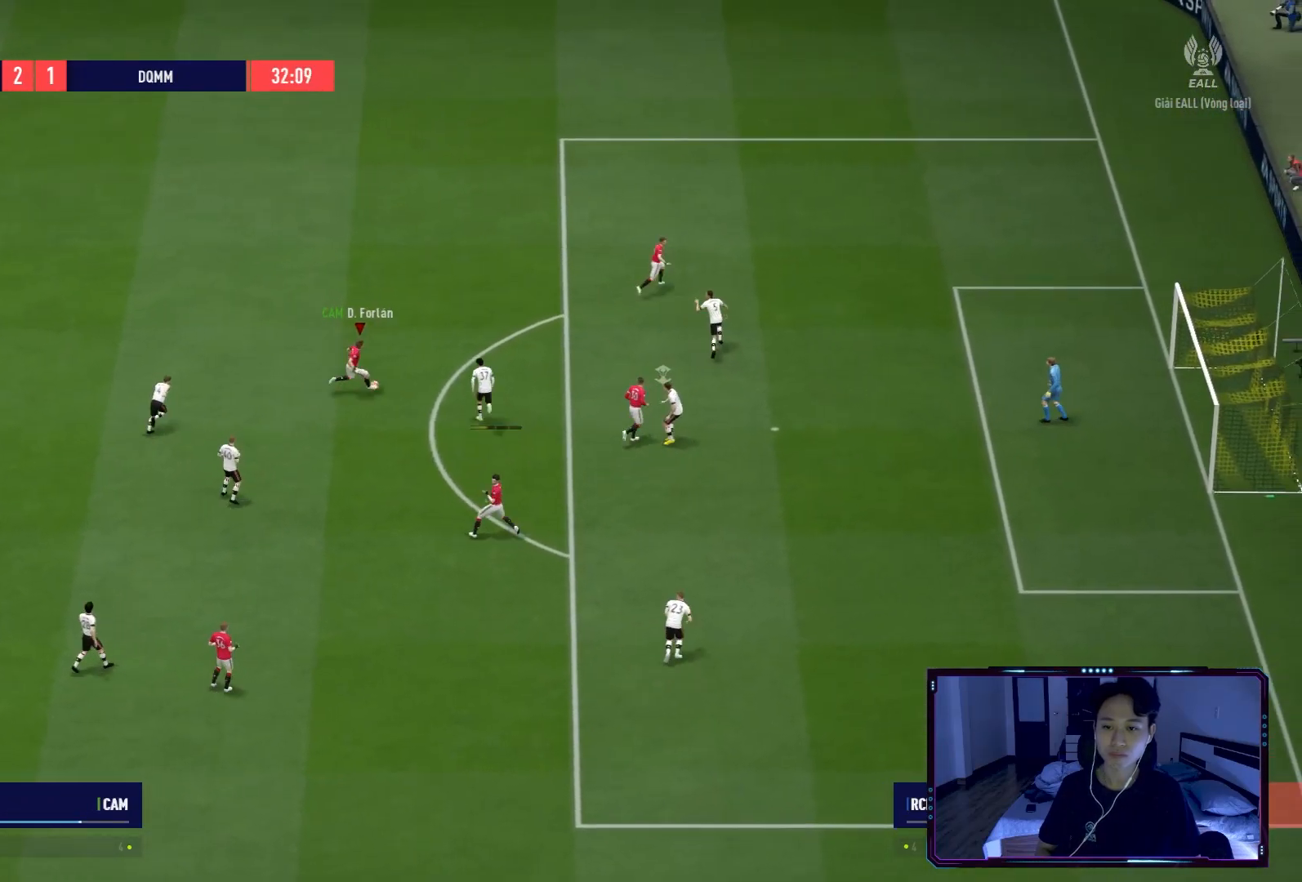
{"buttons": [], "left_stick": "down-right", "right_stick": "center", "events": [[33, "left_stick", "down-left"], [367, "left_stick", "down-right"]]}
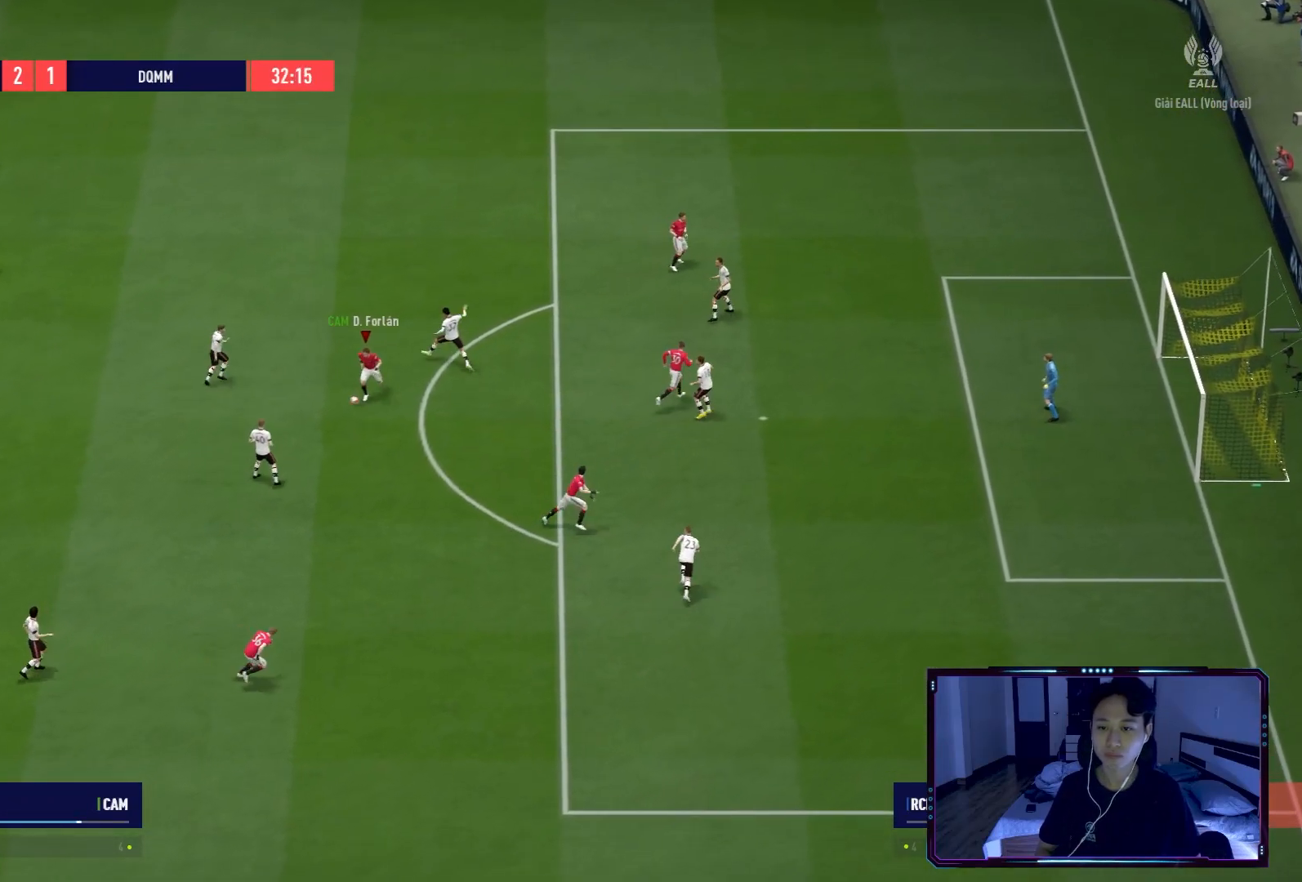
{"buttons": ["B", "R1"], "left_stick": "down-right", "right_stick": "center", "events": [[467, "B", "down"], [467, "R1", "down"]]}
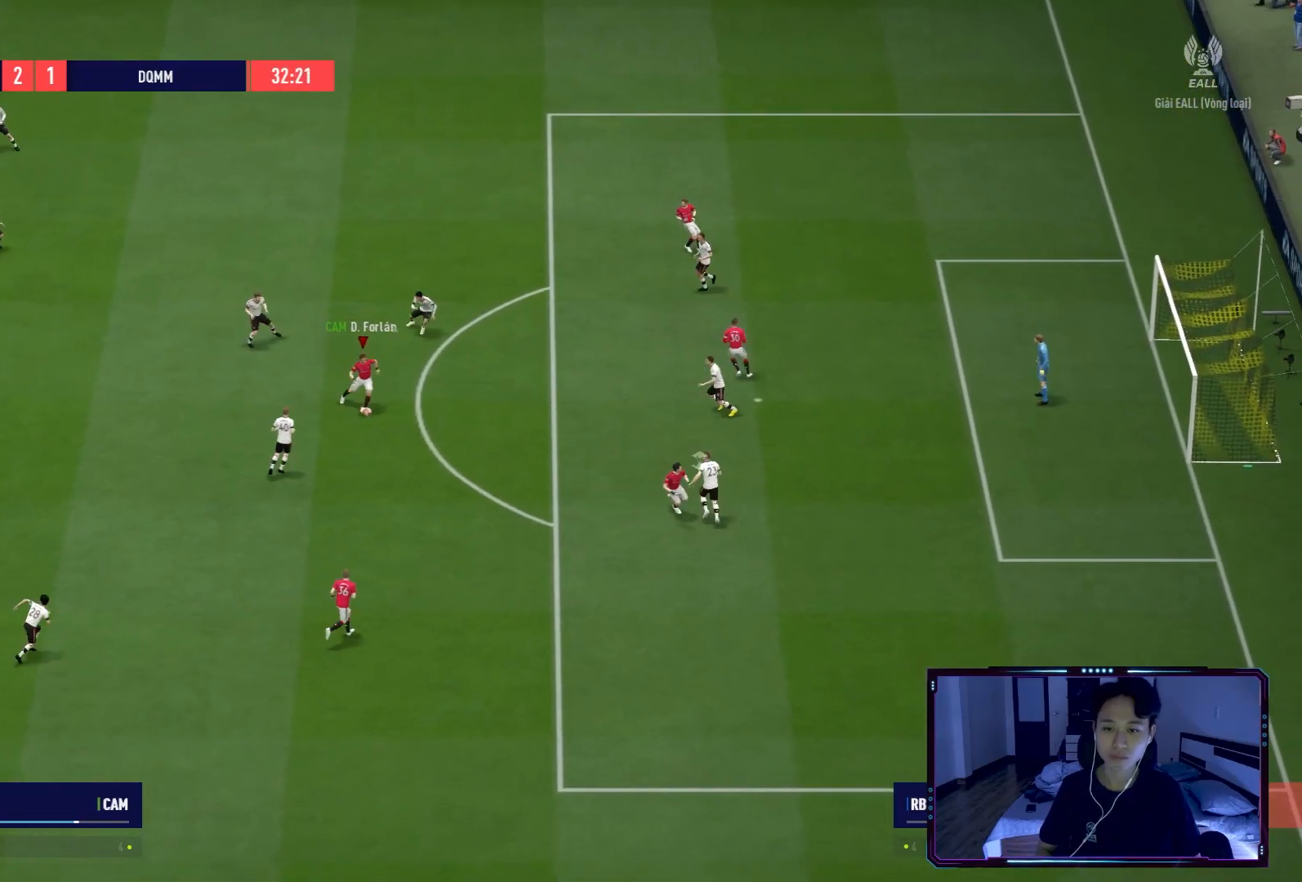
{"buttons": [], "left_stick": "down-right", "right_stick": "center", "events": [[133, "B", "up"], [167, "R1", "up"]]}
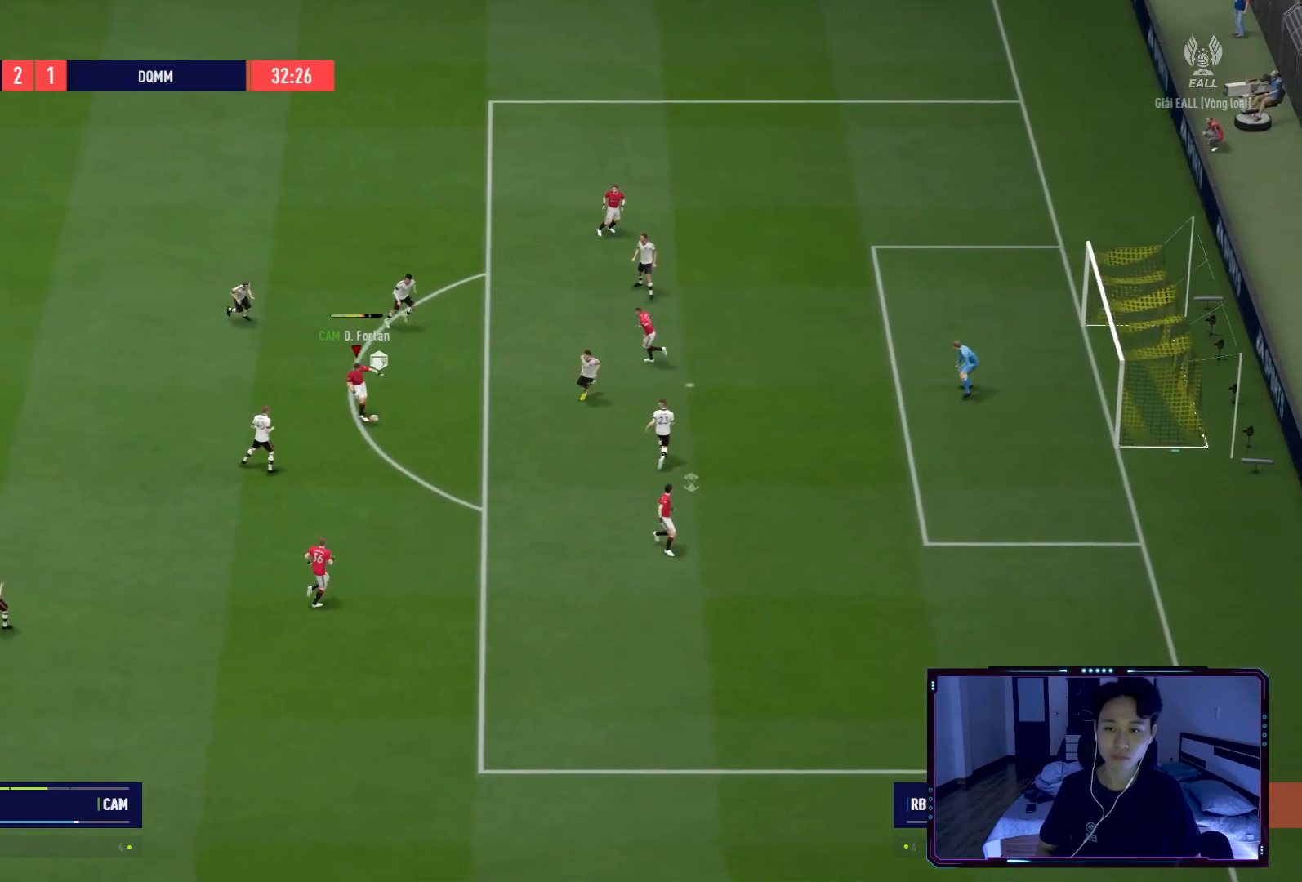
{"buttons": [], "left_stick": "down-right", "right_stick": "center", "events": []}